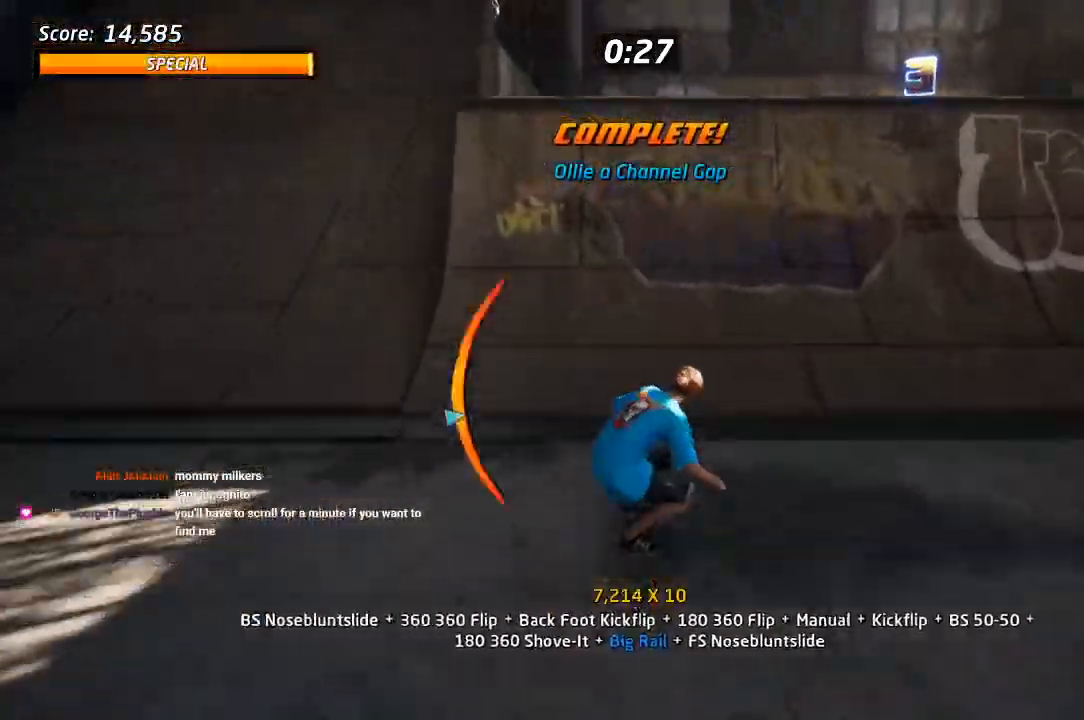
Gameplay with a controller (PlayStation layout); each line is a JSON object with the inputs held at the frame after it (dt_ms = milliseconds from this image to that frame). "events" lists button and stick changes between this image and that frame as [ms after this image, input, new state], when the widget could be followed in between.
{"dt_ms": 500, "buttons": ["CROSS", "DPAD_UP"], "left_stick": "center", "right_stick": "center", "events": [[50, "DPAD_RIGHT", "up"]]}
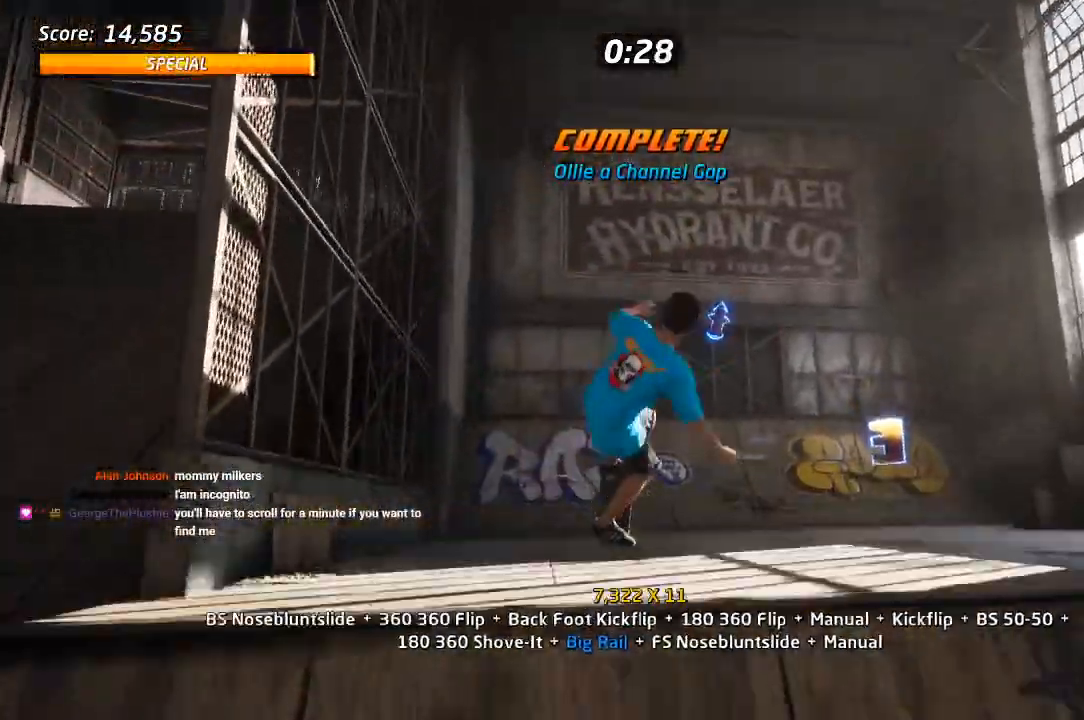
{"dt_ms": 500, "buttons": ["CROSS"], "left_stick": "center", "right_stick": "center", "events": [[367, "R1", "down"], [433, "R1", "up"], [500, "DPAD_UP", "up"]]}
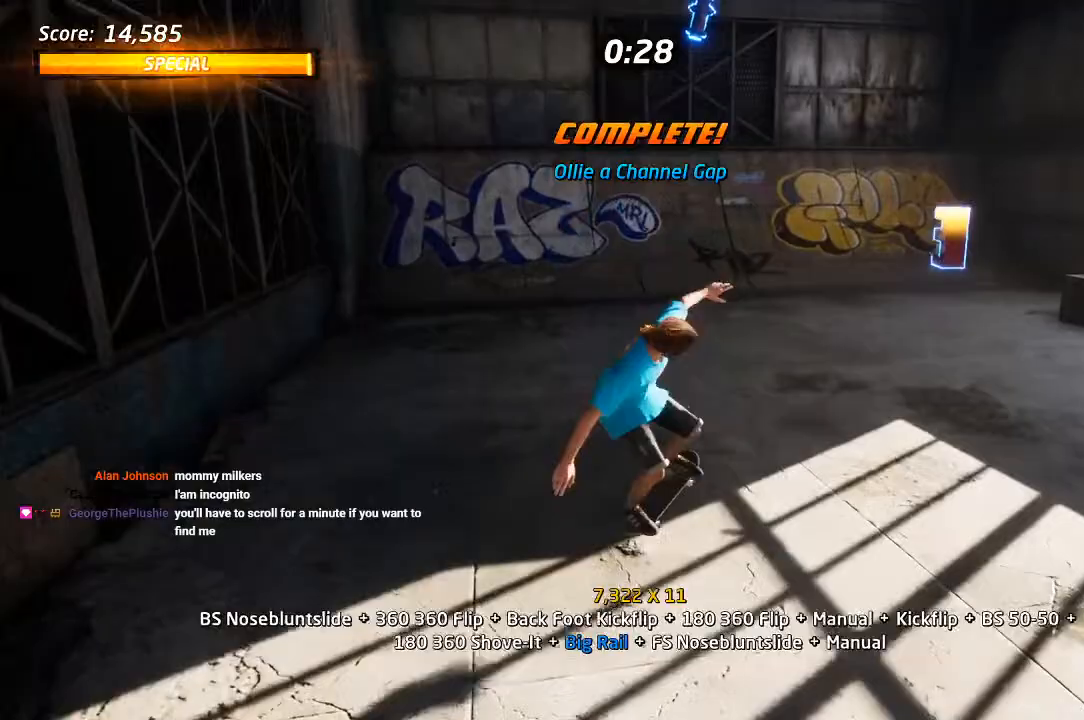
{"dt_ms": 1000, "buttons": ["CROSS", "DPAD_DOWN", "DPAD_LEFT"], "left_stick": "center", "right_stick": "center"}
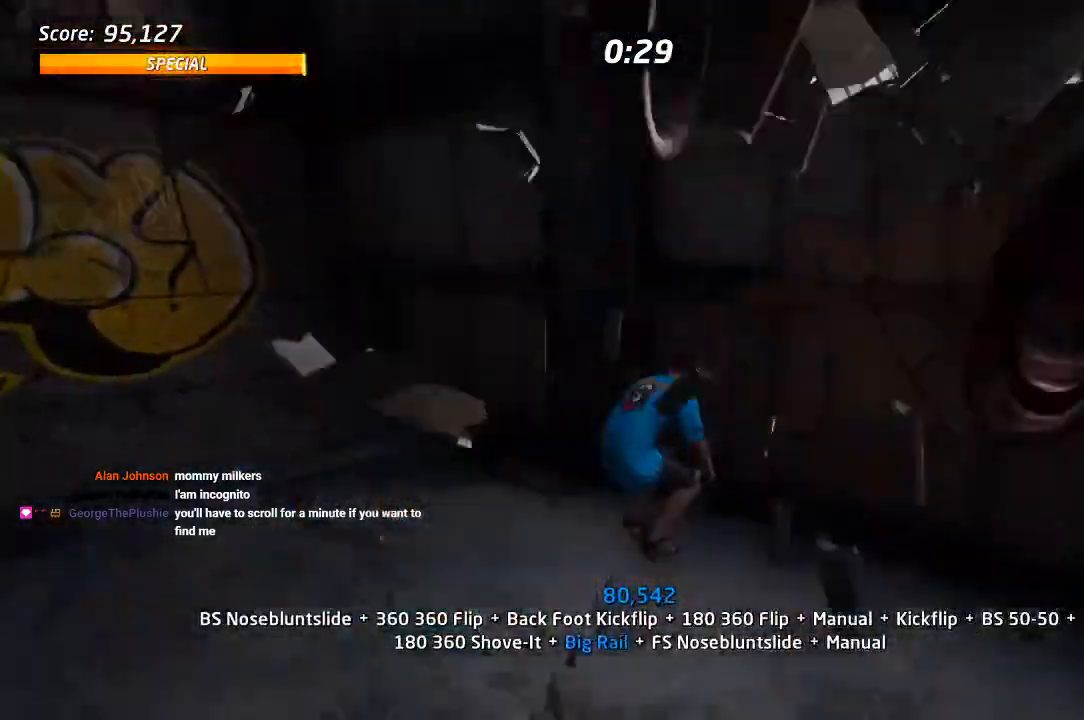
{"dt_ms": 500, "buttons": ["CROSS", "DPAD_LEFT"], "left_stick": "center", "right_stick": "center", "events": [[200, "DPAD_DOWN", "up"], [400, "DPAD_UP", "down"], [483, "DPAD_UP", "up"]]}
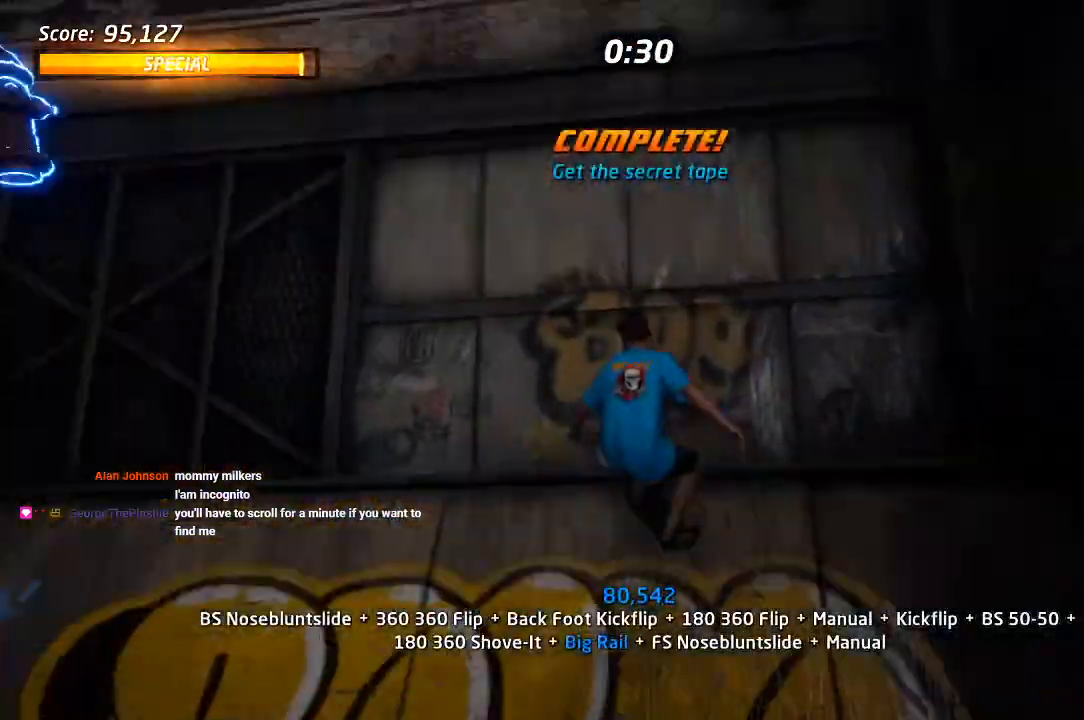
{"dt_ms": 500, "buttons": ["L1", "DPAD_LEFT"], "left_stick": "center", "right_stick": "center", "events": [[17, "DPAD_DOWN", "down"], [67, "CROSS", "up"], [150, "L1", "down"], [183, "SQUARE", "down"], [300, "SQUARE", "up"], [367, "DPAD_DOWN", "up"]]}
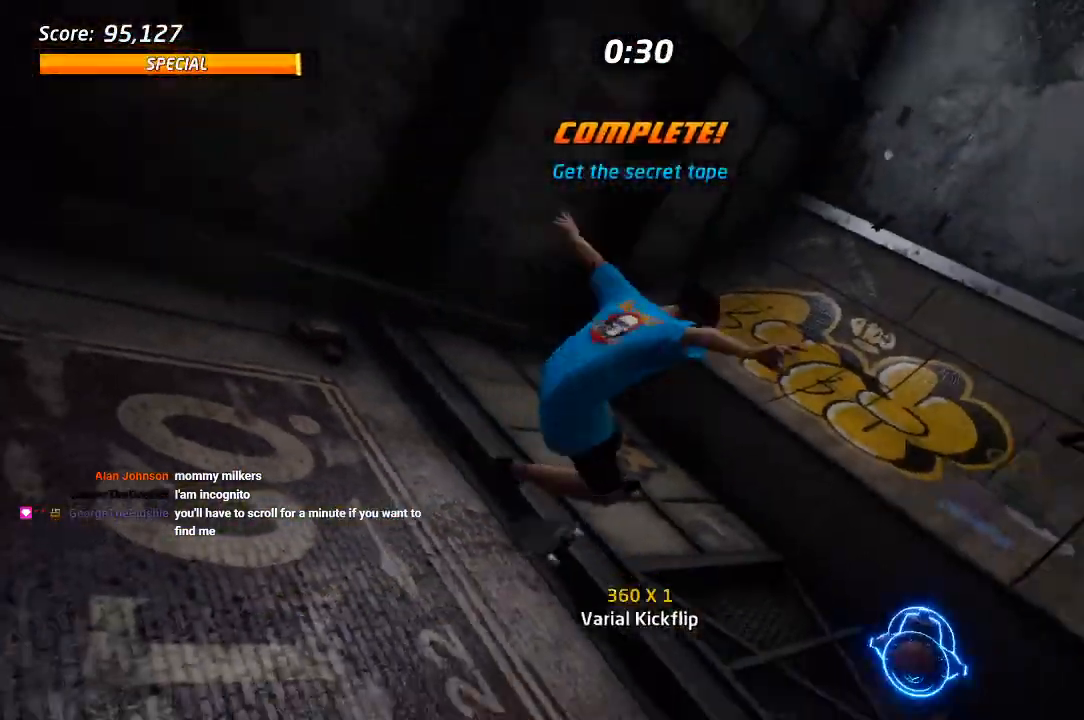
{"dt_ms": 500, "buttons": ["L1", "DPAD_LEFT"], "left_stick": "center", "right_stick": "center", "events": [[33, "SQUARE", "down"], [100, "DPAD_DOWN", "down"], [167, "SQUARE", "up"], [300, "DPAD_DOWN", "up"]]}
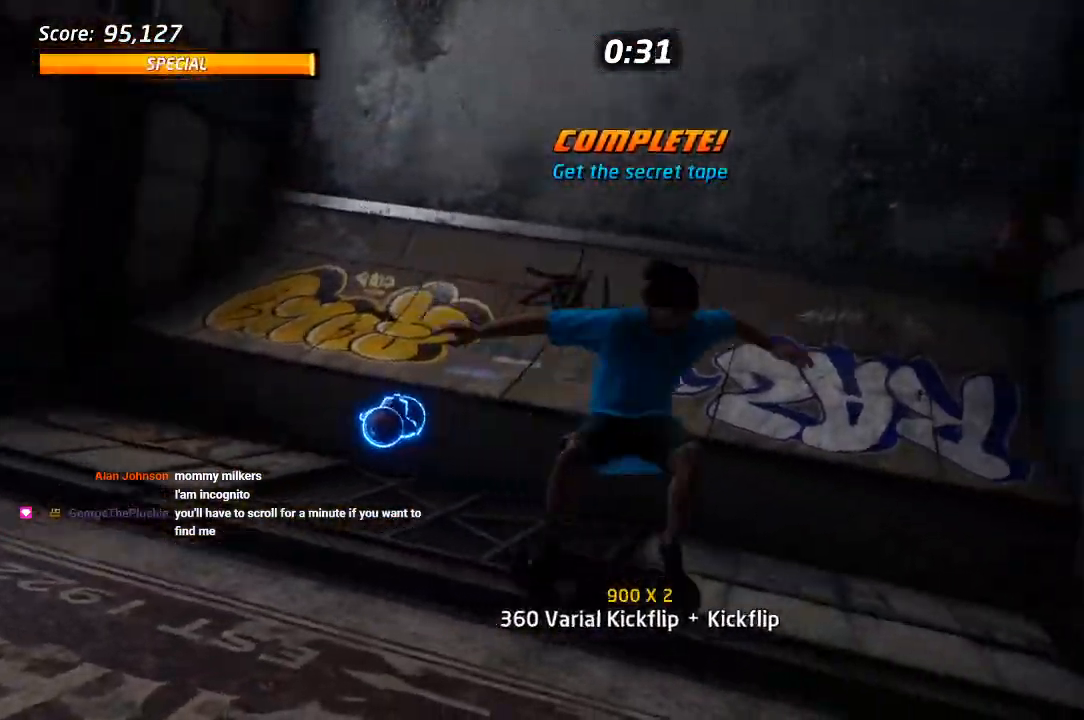
{"dt_ms": 500, "buttons": ["DPAD_LEFT"], "left_stick": "center", "right_stick": "center", "events": [[100, "L1", "up"], [100, "right_stick", "right"], [233, "L1", "down"], [367, "right_stick", "center"], [383, "L1", "up"]]}
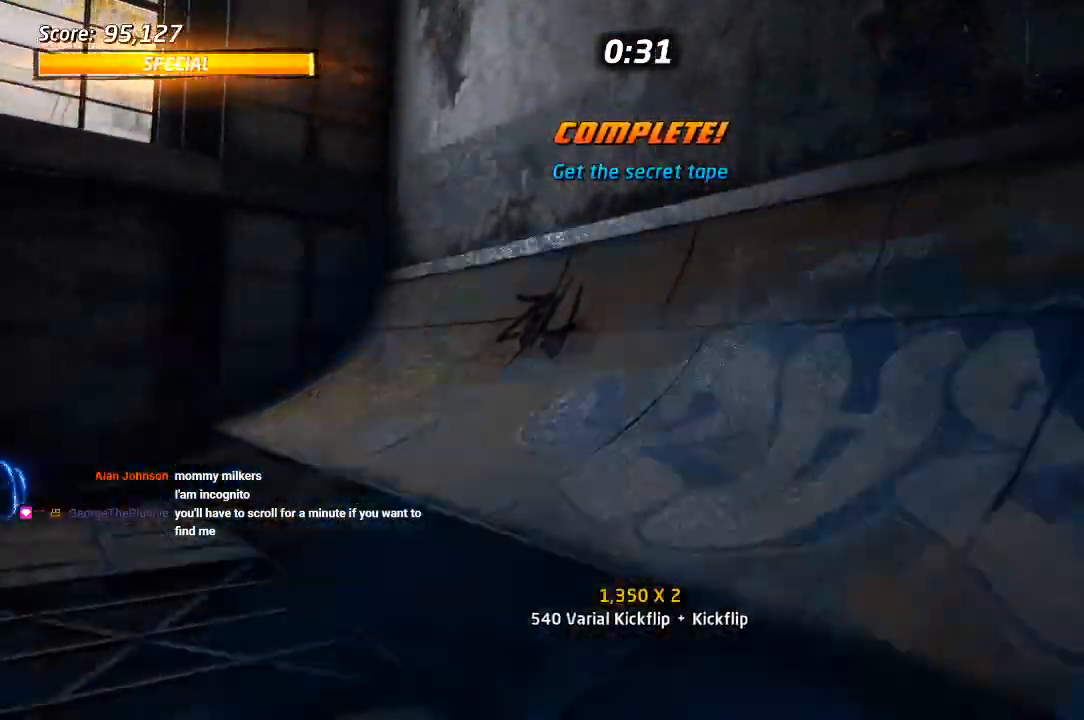
{"dt_ms": 500, "buttons": ["DPAD_DOWN"], "left_stick": "center", "right_stick": "center", "events": [[100, "R1", "down"], [150, "DPAD_DOWN", "down"], [150, "DPAD_LEFT", "up"], [333, "R1", "up"], [383, "DPAD_RIGHT", "down"], [500, "DPAD_RIGHT", "up"]]}
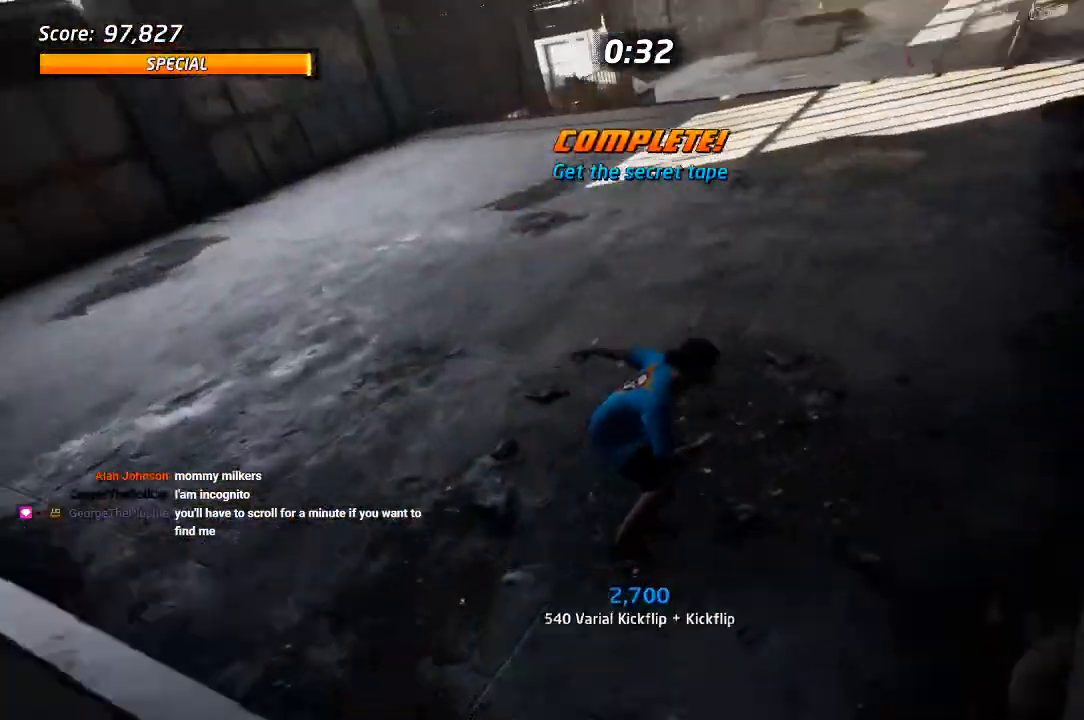
{"dt_ms": 500, "buttons": ["DPAD_DOWN", "DPAD_LEFT"], "left_stick": "center", "right_stick": "center", "events": [[17, "DPAD_LEFT", "down"], [117, "right_stick", "right"], [300, "right_stick", "center"]]}
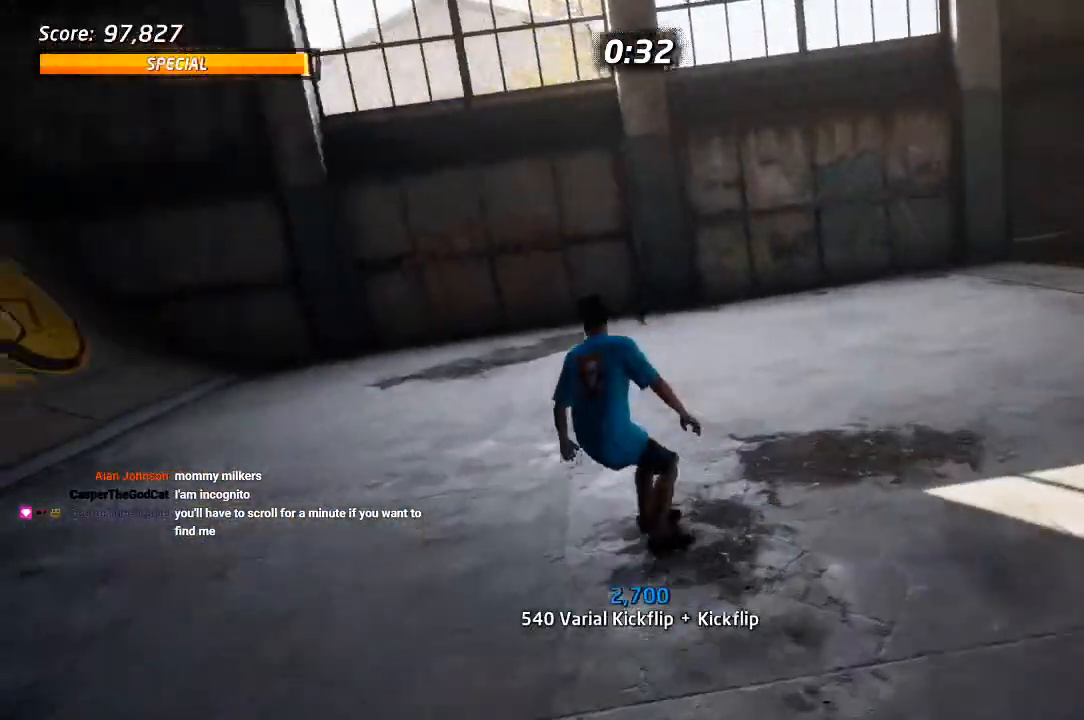
{"dt_ms": 500, "buttons": ["CROSS", "DPAD_LEFT"], "left_stick": "center", "right_stick": "center", "events": [[117, "CROSS", "down"], [350, "DPAD_DOWN", "up"]]}
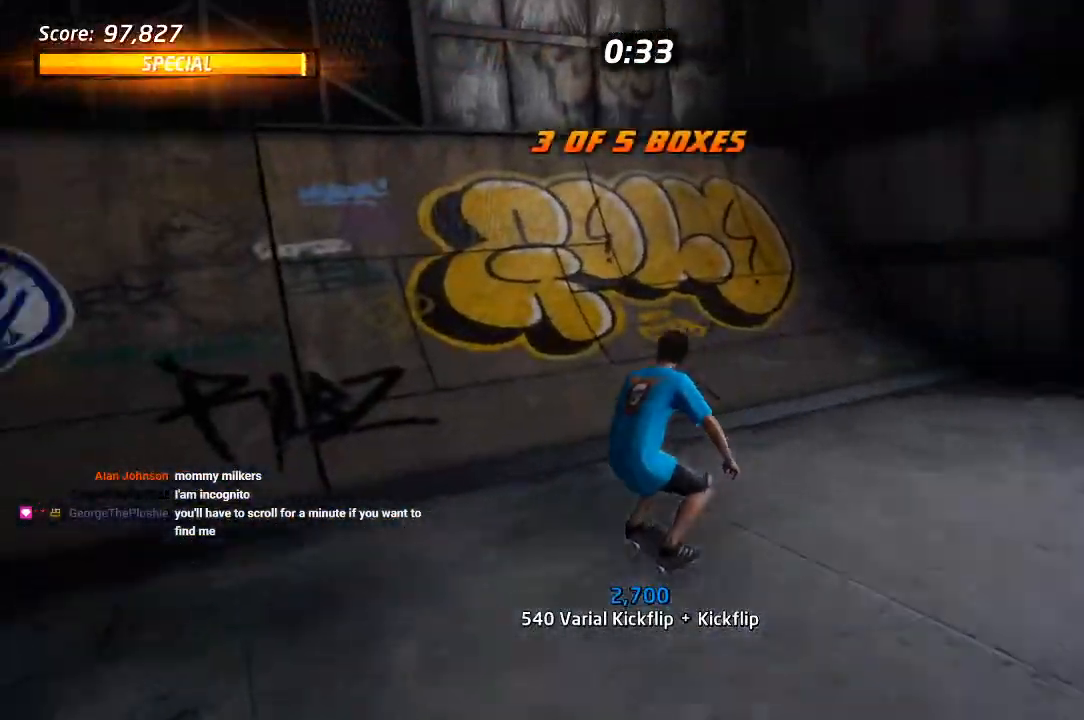
{"dt_ms": 500, "buttons": ["CROSS", "SQUARE", "DPAD_LEFT"], "left_stick": "center", "right_stick": "center", "events": [[500, "SQUARE", "down"]]}
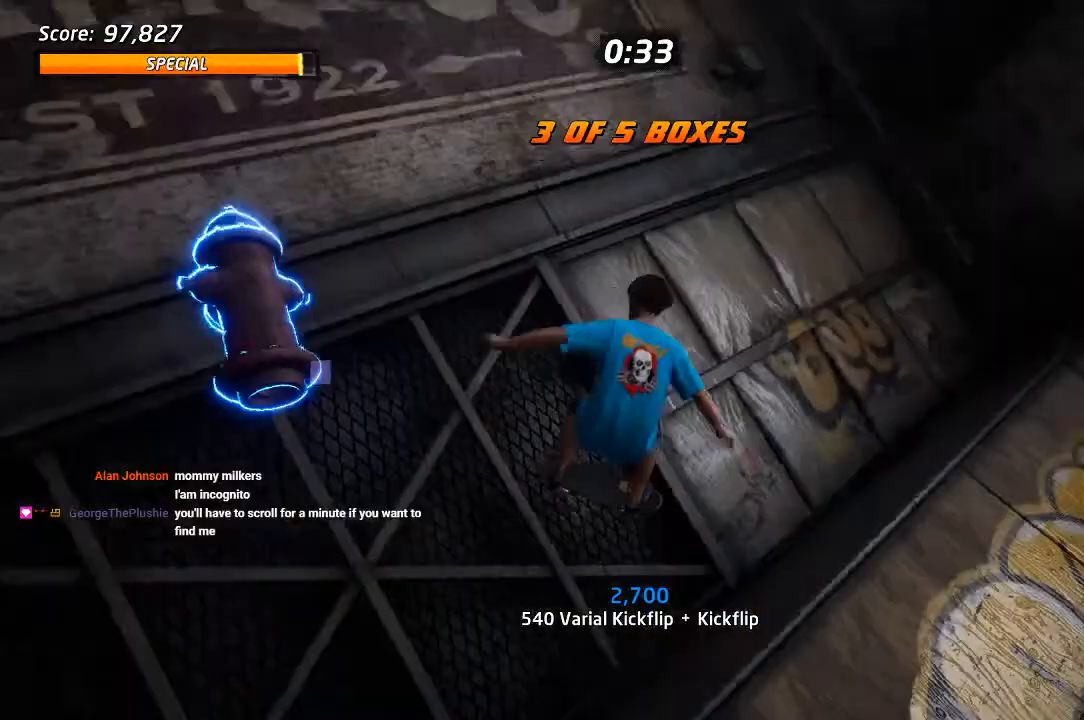
{"dt_ms": 500, "buttons": ["CROSS", "L1", "DPAD_LEFT"], "left_stick": "center", "right_stick": "center"}
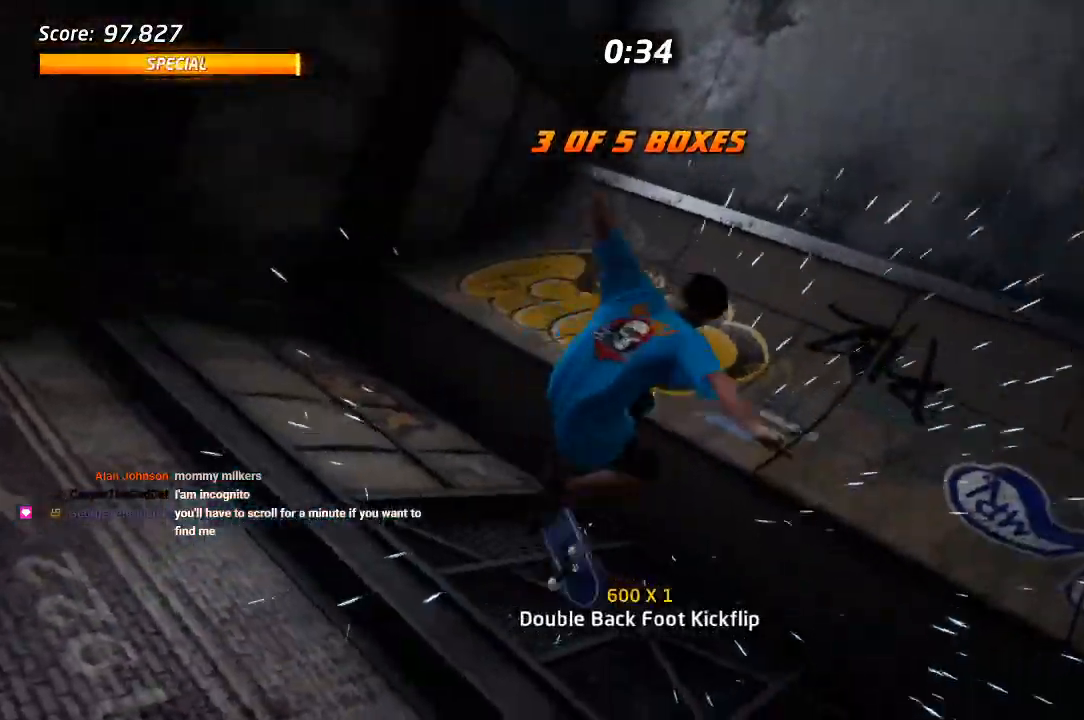
{"dt_ms": 500, "buttons": ["CROSS", "R1", "DPAD_LEFT"], "left_stick": "center", "right_stick": "center", "events": [[300, "L1", "up"], [450, "R1", "down"]]}
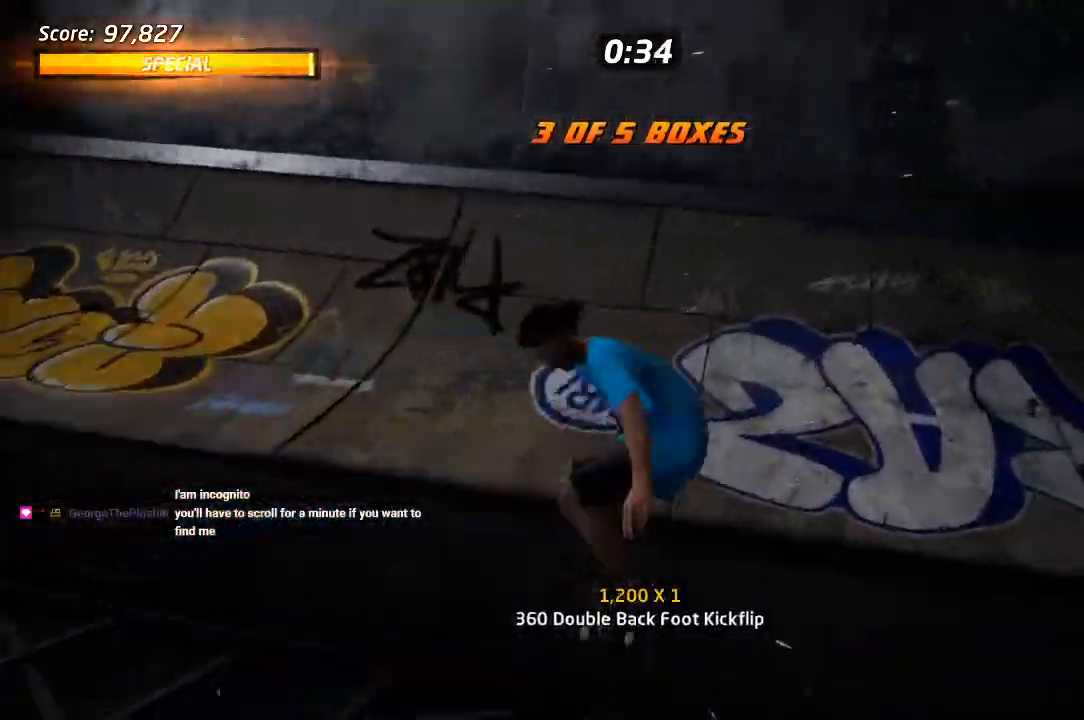
{"dt_ms": 500, "buttons": ["CROSS", "DPAD_LEFT"], "left_stick": "center", "right_stick": "center", "events": [[17, "R1", "up"], [167, "R2", "down"], [317, "R2", "up"], [350, "DPAD_UP", "down"], [450, "DPAD_UP", "up"]]}
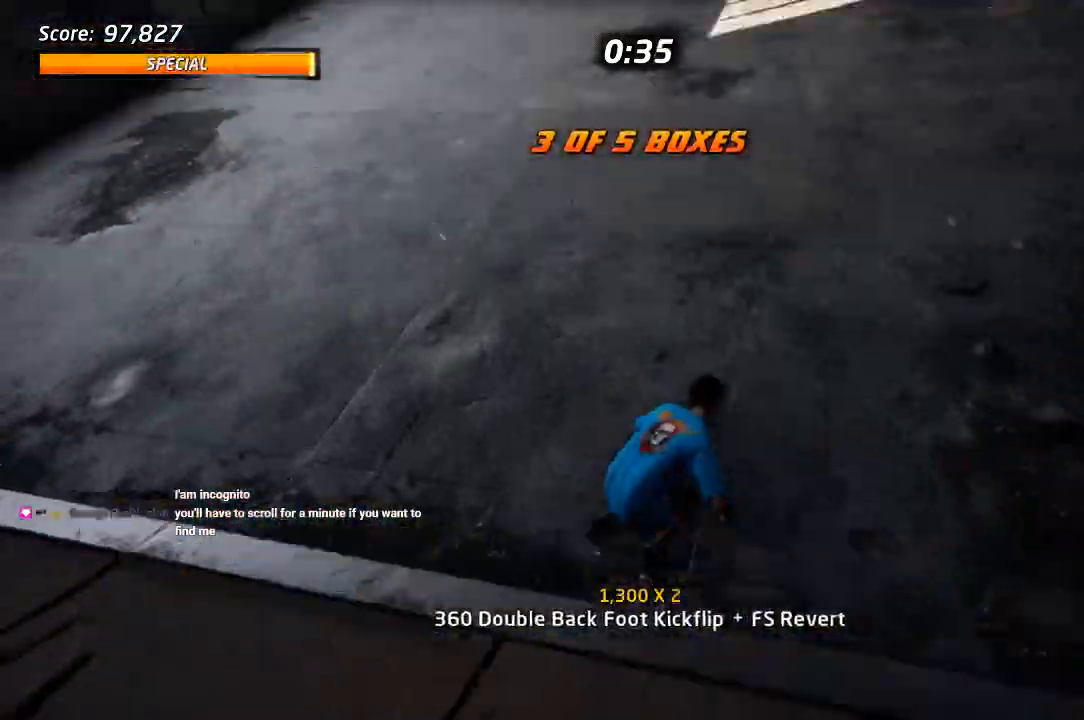
{"dt_ms": 500, "buttons": ["SQUARE", "DPAD_UP", "DPAD_LEFT"], "left_stick": "center", "right_stick": "center", "events": [[67, "DPAD_RIGHT", "down"], [183, "DPAD_RIGHT", "up"], [300, "CROSS", "up"], [300, "DPAD_LEFT", "up"], [300, "DPAD_UP", "down"], [333, "DPAD_LEFT", "down"], [333, "SQUARE", "down"], [383, "SQUARE", "up"], [433, "SQUARE", "down"]]}
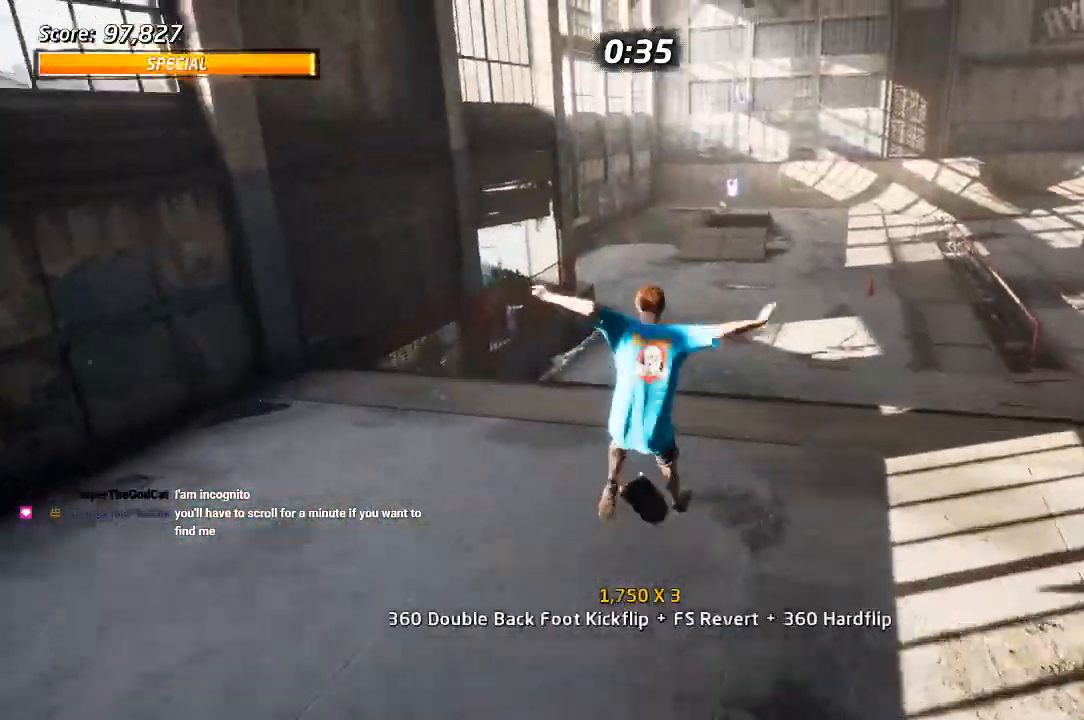
{"dt_ms": 1000, "buttons": ["CROSS", "DPAD_DOWN", "DPAD_LEFT"], "left_stick": "center", "right_stick": "center"}
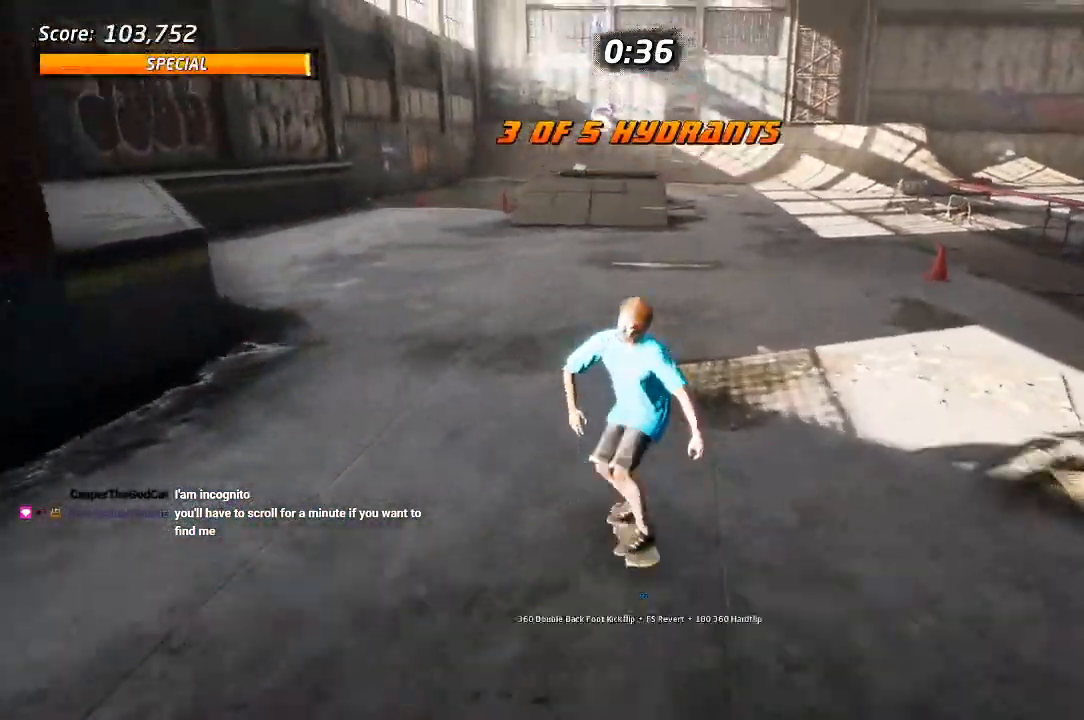
{"dt_ms": 500, "buttons": ["CROSS", "DPAD_DOWN", "DPAD_LEFT"], "left_stick": "center", "right_stick": "center", "events": [[283, "CROSS", "up"], [367, "CROSS", "down"]]}